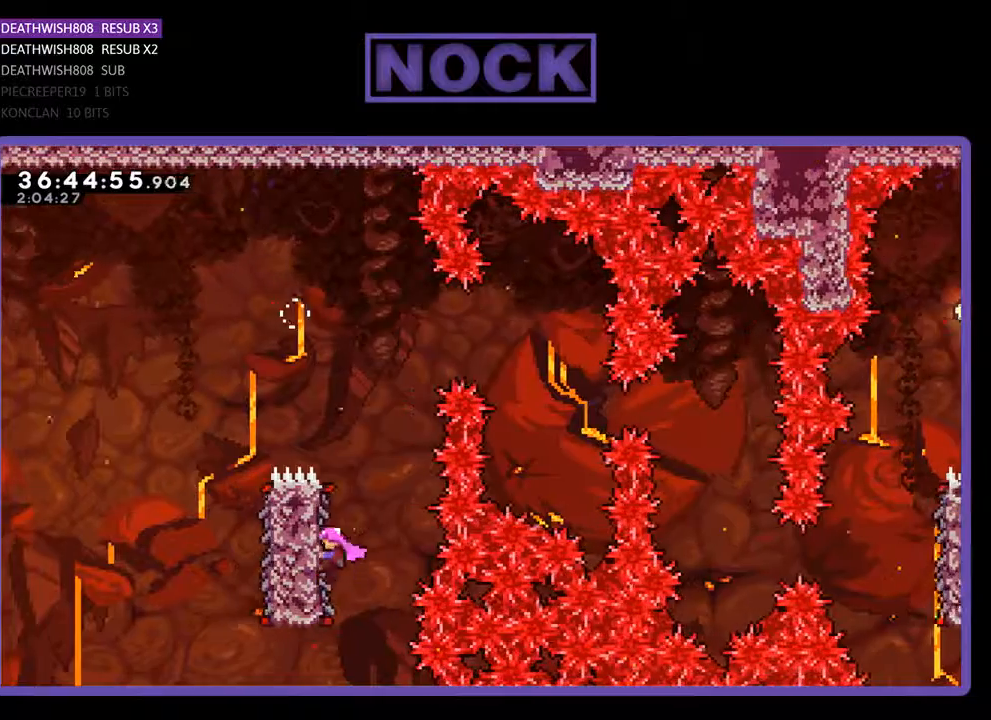
Gameplay with a controller (PlayStation layout); each line is a JSON object with the inputs held at the frame after it. "events" lists button and stick changes between this image and that frame as [ms after this image, input, new state], when the widget could be followed in between. Not read: left_stick right_stick.
{"buttons": ["CROSS", "R2", "DPAD_RIGHT"], "events": [[167, "DPAD_RIGHT", "down"], [233, "CROSS", "down"], [333, "DPAD_UP", "up"]]}
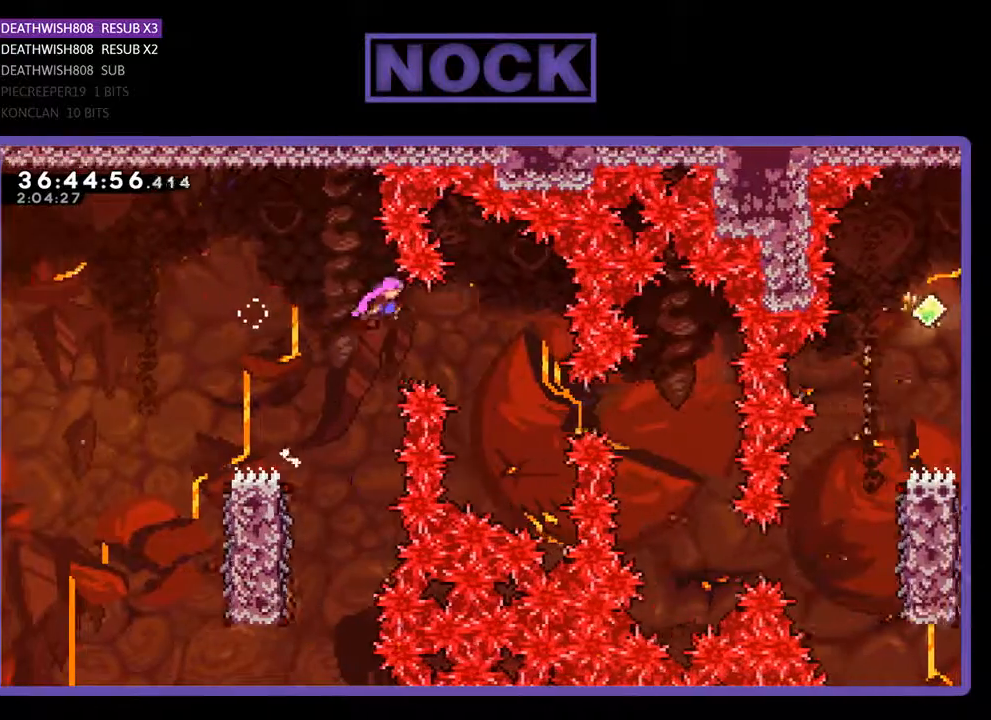
{"buttons": ["R2"], "events": [[33, "CROSS", "up"], [400, "R2", "up"], [433, "DPAD_RIGHT", "up"], [467, "R2", "down"]]}
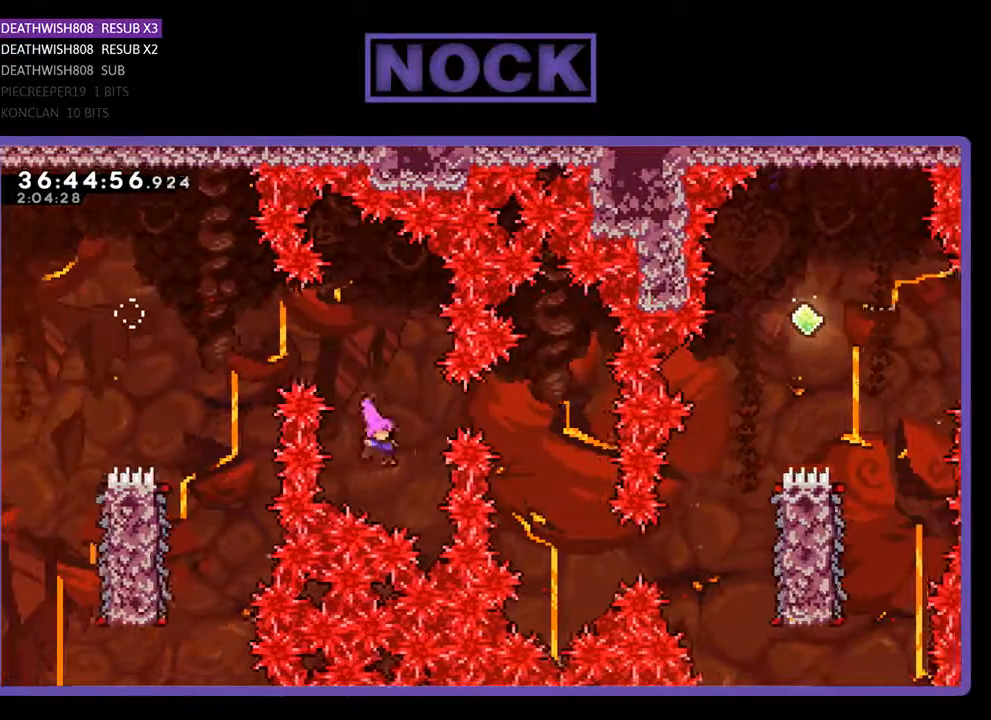
{"buttons": [], "events": [[33, "CIRCLE", "down"], [67, "DPAD_RIGHT", "down"], [233, "CIRCLE", "up"], [233, "DPAD_UP", "down"], [300, "DPAD_RIGHT", "up"], [367, "DPAD_UP", "up"], [500, "R2", "up"]]}
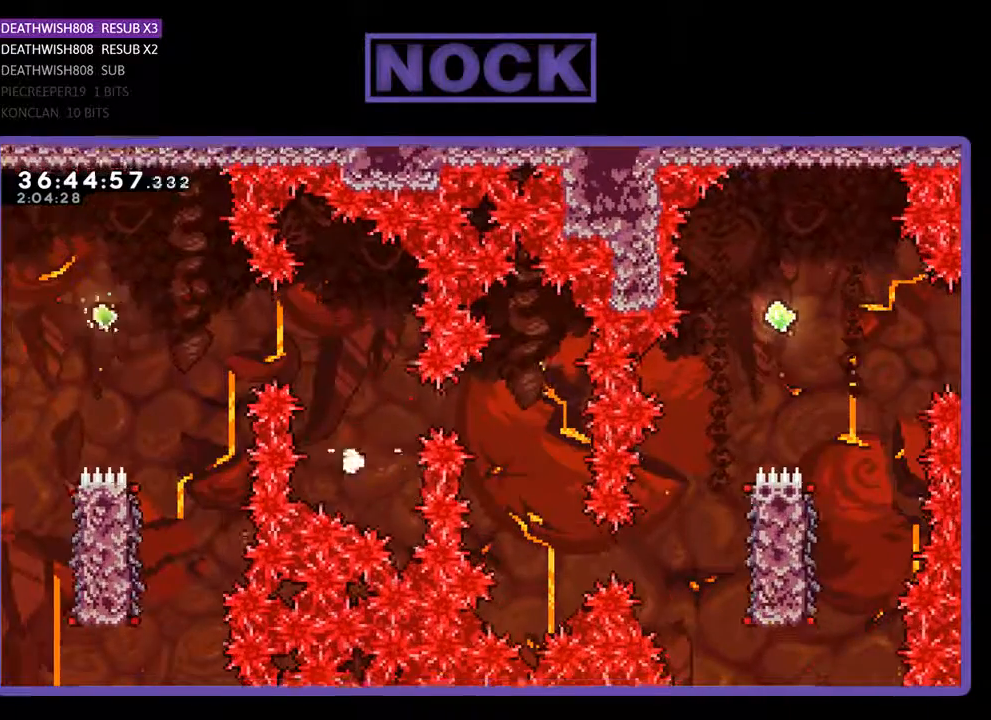
{"buttons": [], "events": []}
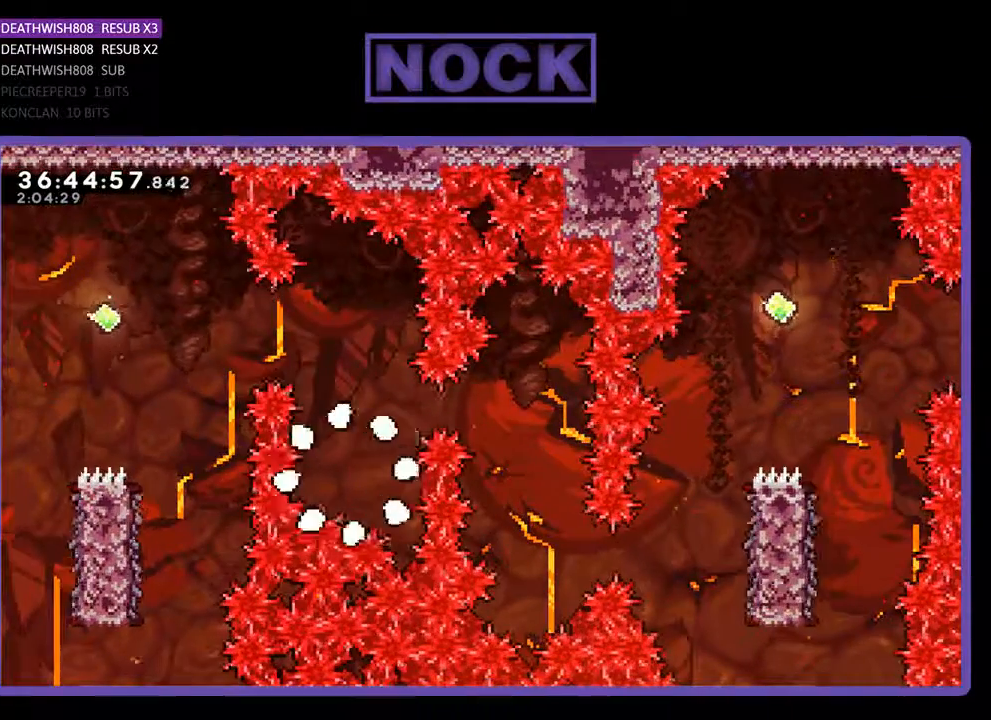
{"buttons": [], "events": []}
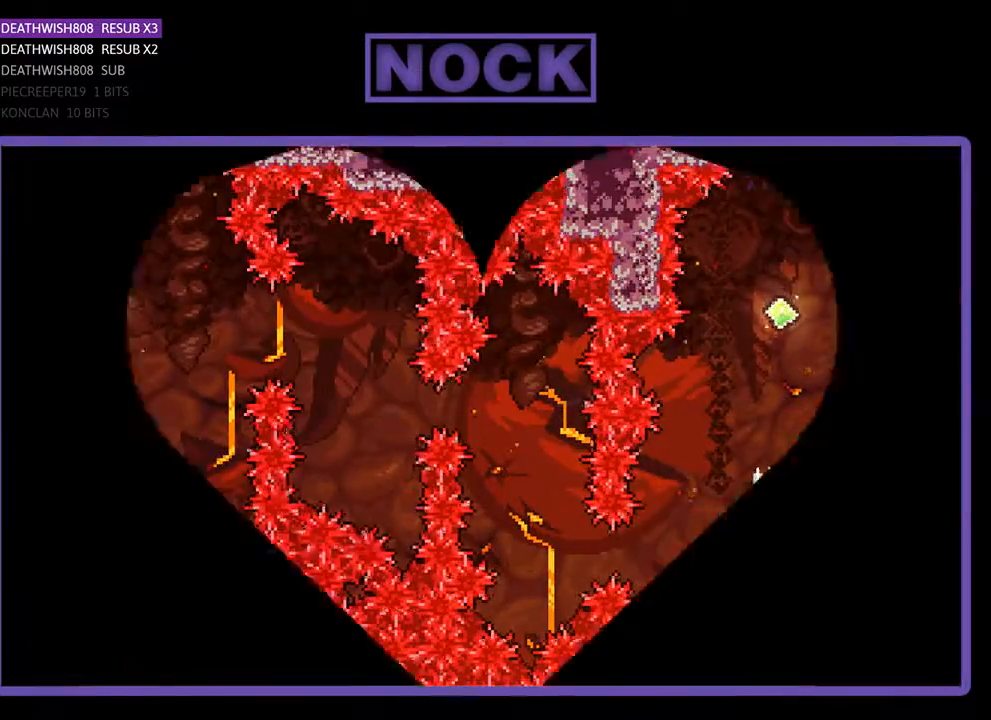
{"buttons": [], "events": []}
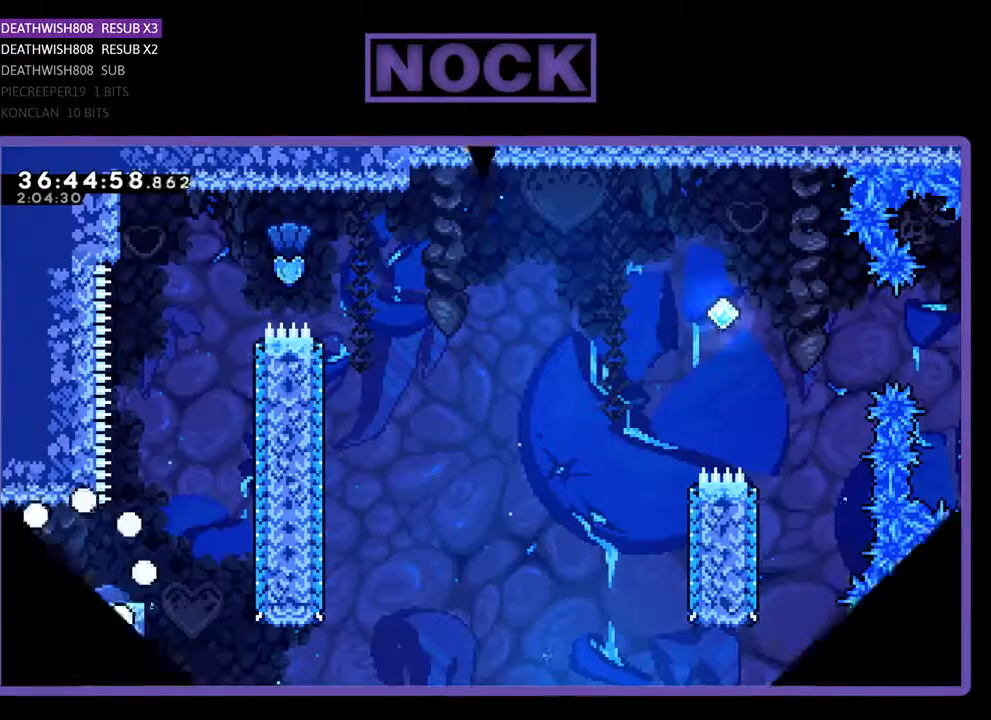
{"buttons": ["R2", "DPAD_RIGHT"], "events": [[67, "DPAD_RIGHT", "down"], [267, "R2", "down"]]}
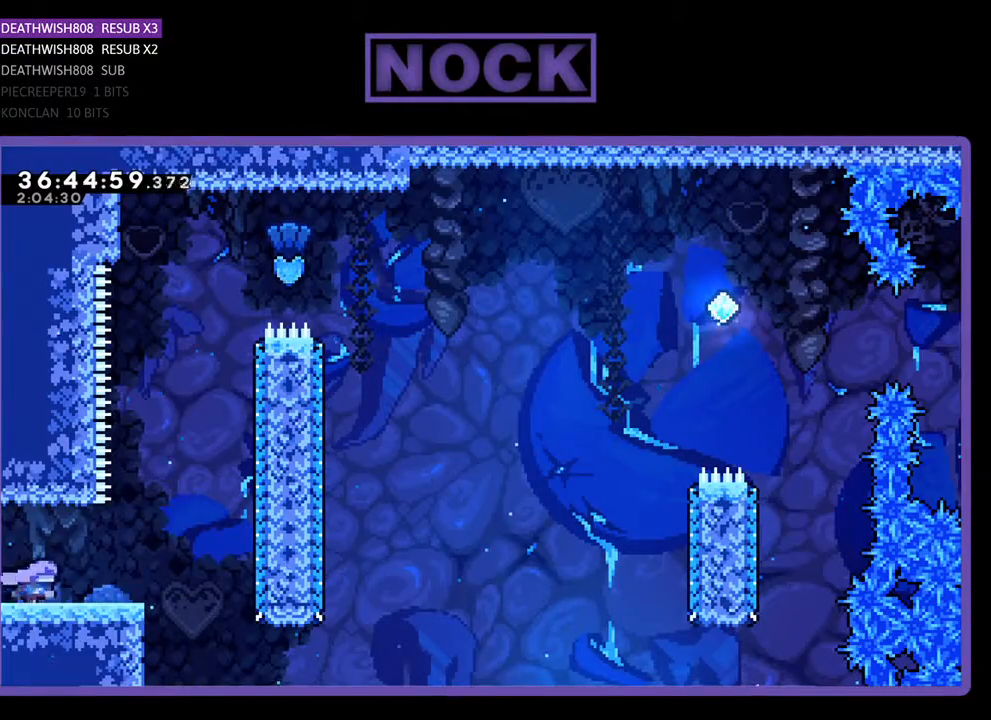
{"buttons": ["CIRCLE", "R2", "DPAD_UP"], "events": [[133, "CROSS", "down"], [300, "DPAD_UP", "down"], [433, "CROSS", "up"], [467, "DPAD_RIGHT", "up"], [500, "CIRCLE", "down"]]}
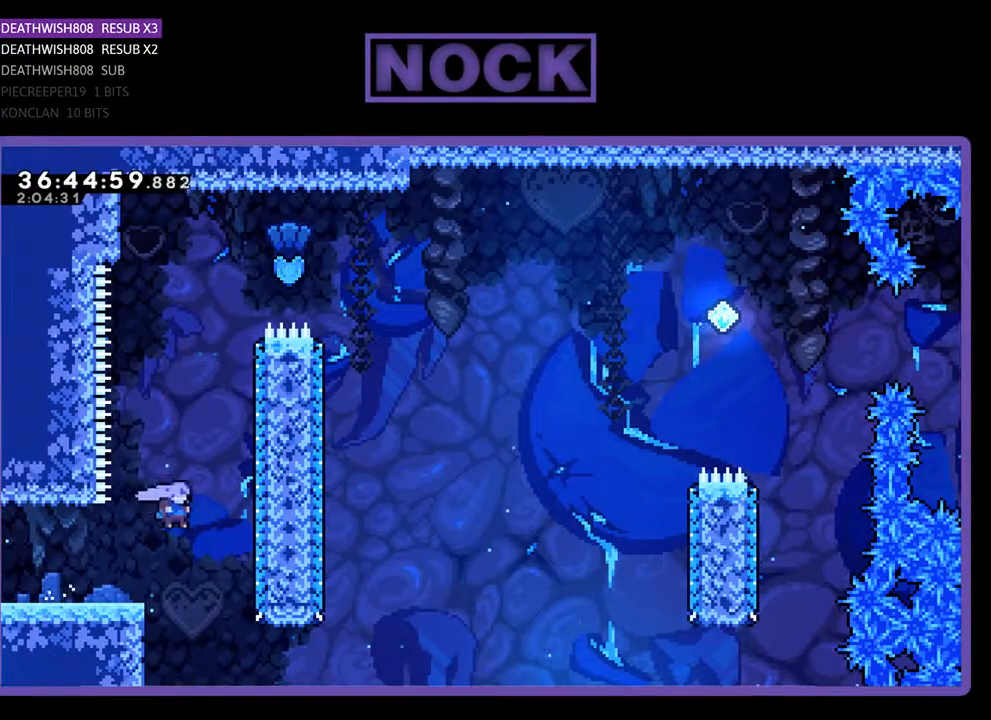
{"buttons": ["R2", "DPAD_UP"], "events": [[300, "CIRCLE", "up"]]}
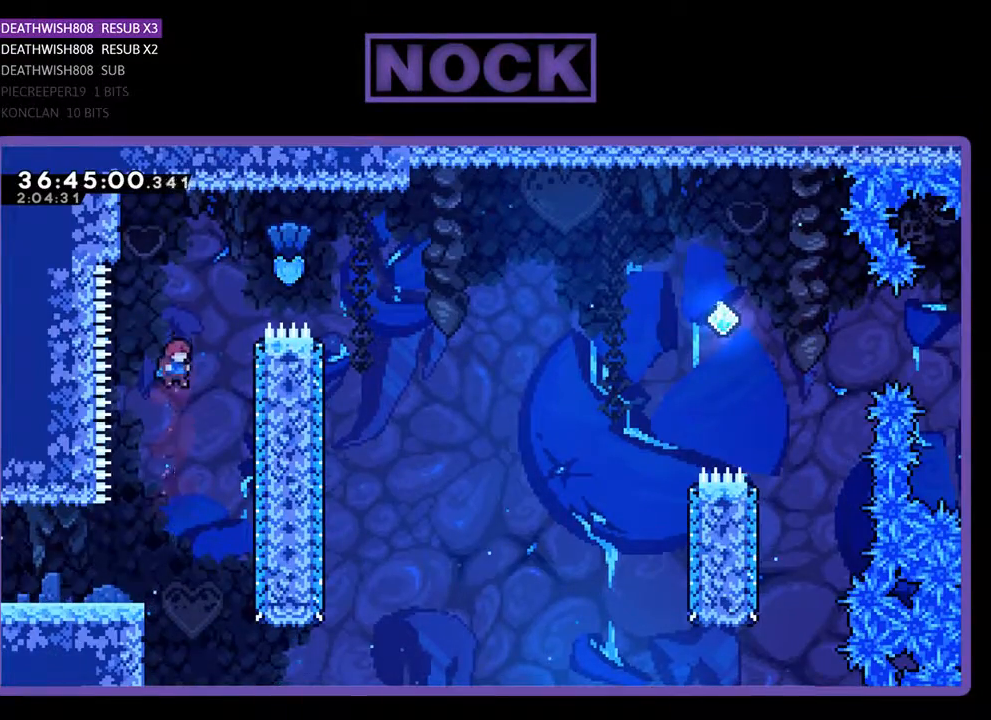
{"buttons": ["R2", "DPAD_UP", "DPAD_RIGHT"], "events": [[33, "CIRCLE", "down"], [67, "DPAD_RIGHT", "down"], [467, "CIRCLE", "up"]]}
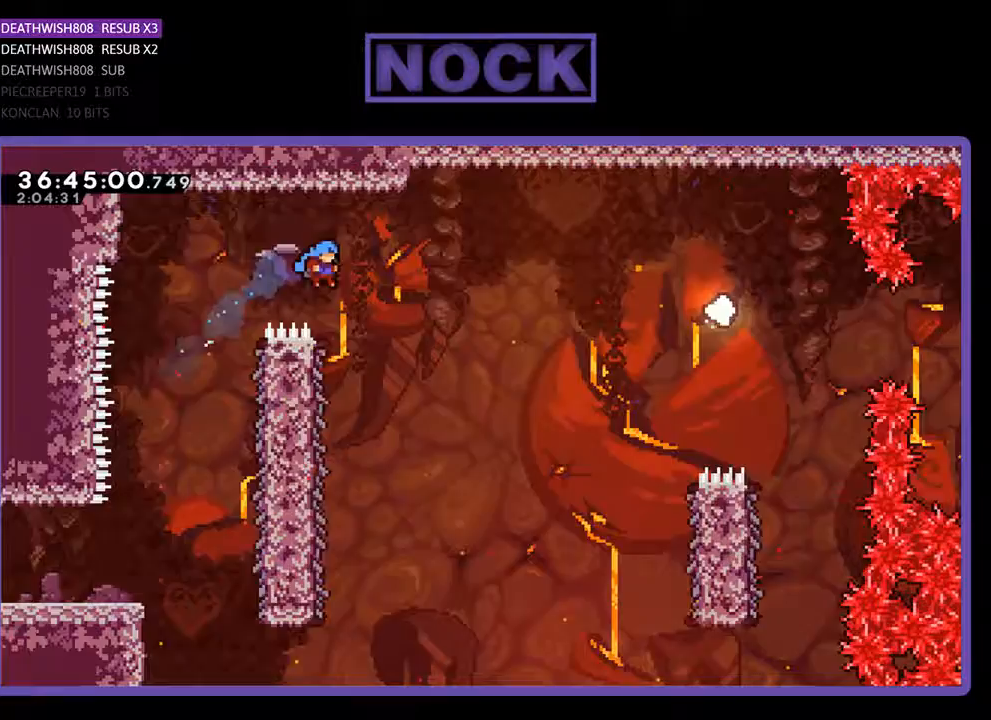
{"buttons": ["R2", "DPAD_LEFT"], "events": [[33, "DPAD_UP", "up"], [267, "DPAD_RIGHT", "up"], [433, "DPAD_LEFT", "down"]]}
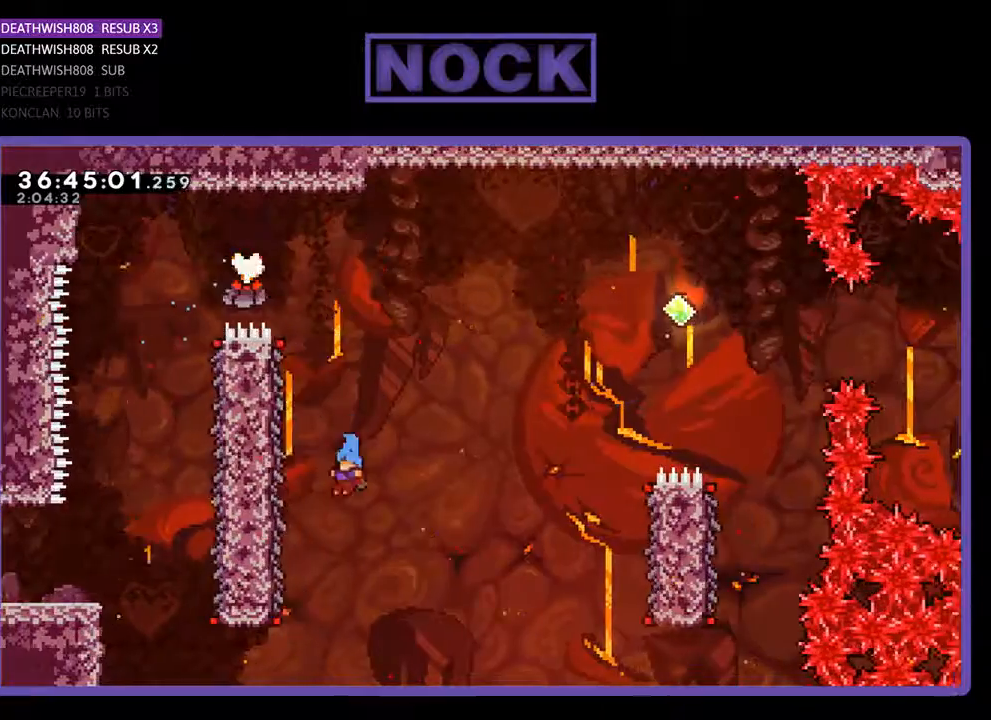
{"buttons": ["R2", "DPAD_UP", "DPAD_RIGHT"], "events": [[200, "DPAD_UP", "down"], [300, "DPAD_LEFT", "up"], [367, "DPAD_RIGHT", "down"]]}
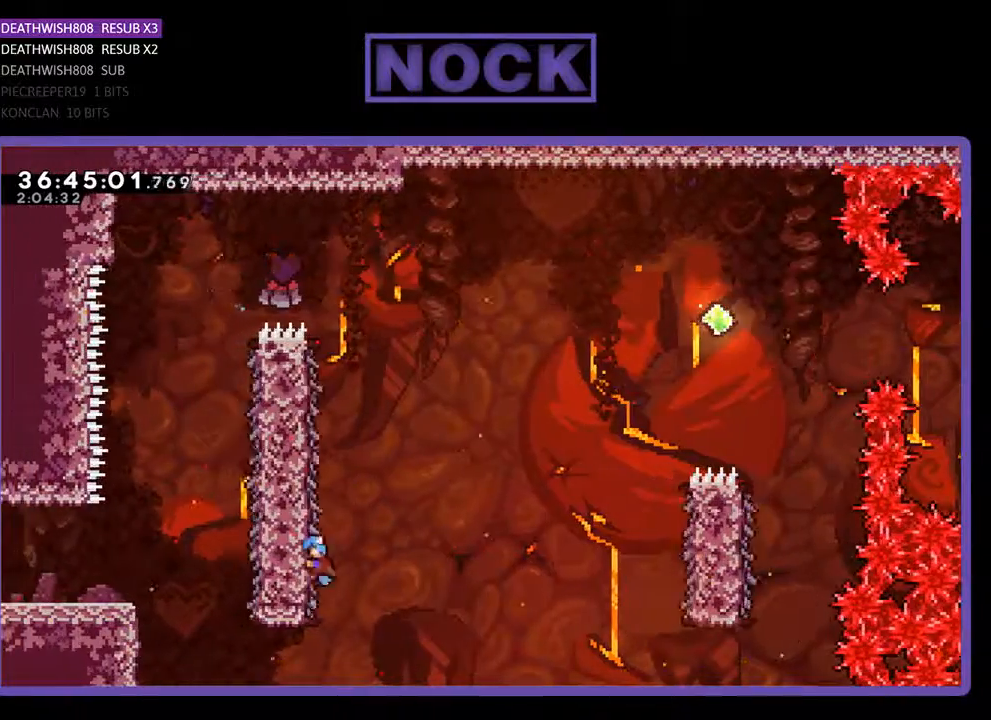
{"buttons": ["CROSS", "R2", "DPAD_RIGHT"], "events": [[67, "DPAD_RIGHT", "up"], [233, "DPAD_RIGHT", "down"], [333, "DPAD_UP", "up"], [433, "CROSS", "down"]]}
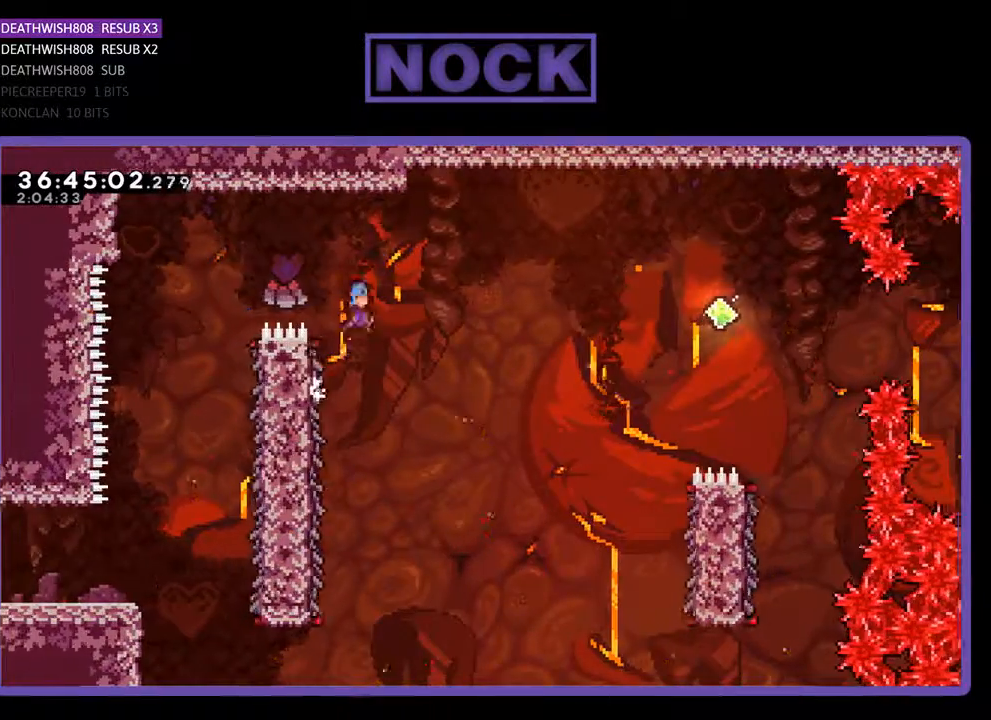
{"buttons": ["CROSS", "R2", "DPAD_RIGHT"], "events": []}
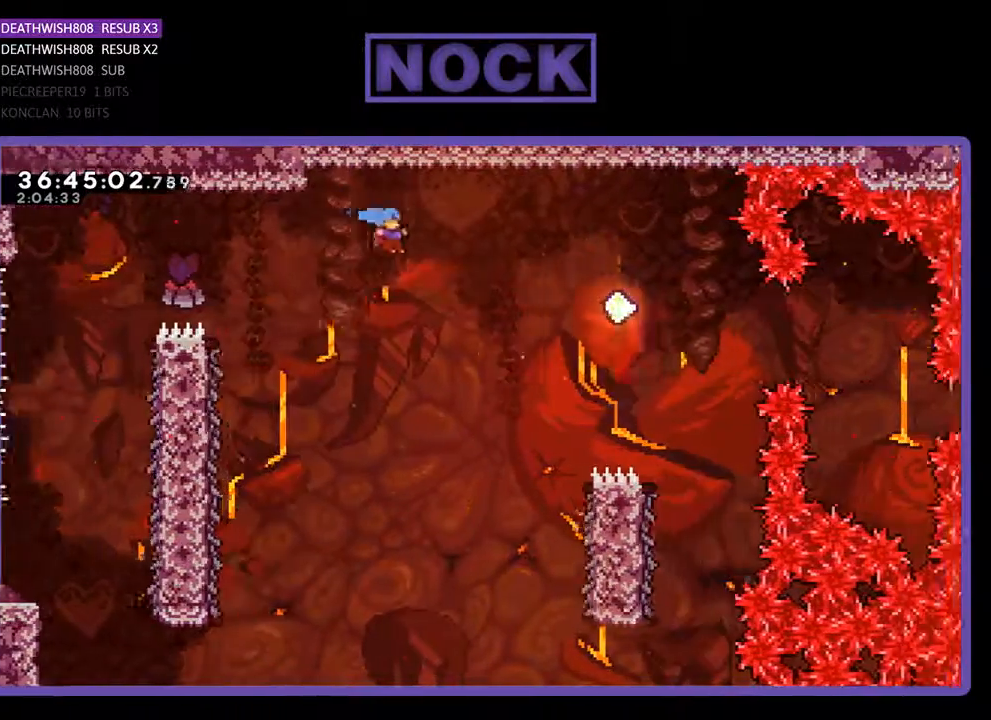
{"buttons": ["CROSS", "R2", "DPAD_UP", "DPAD_RIGHT"], "events": [[433, "DPAD_UP", "down"]]}
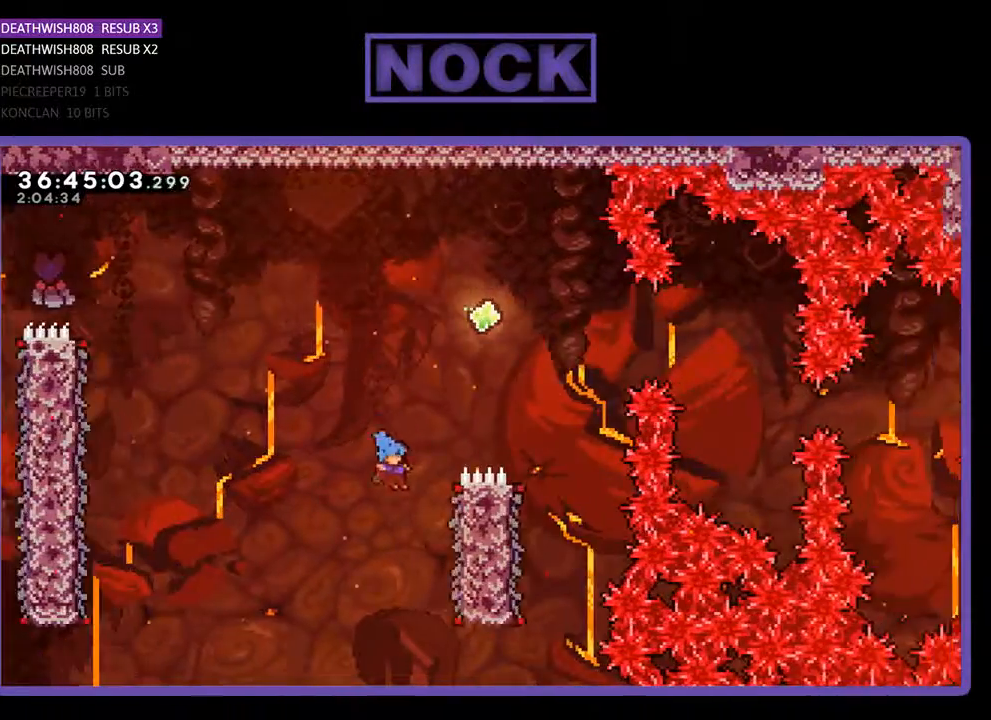
{"buttons": ["R2", "DPAD_UP"], "events": [[200, "CROSS", "up"], [333, "DPAD_RIGHT", "up"]]}
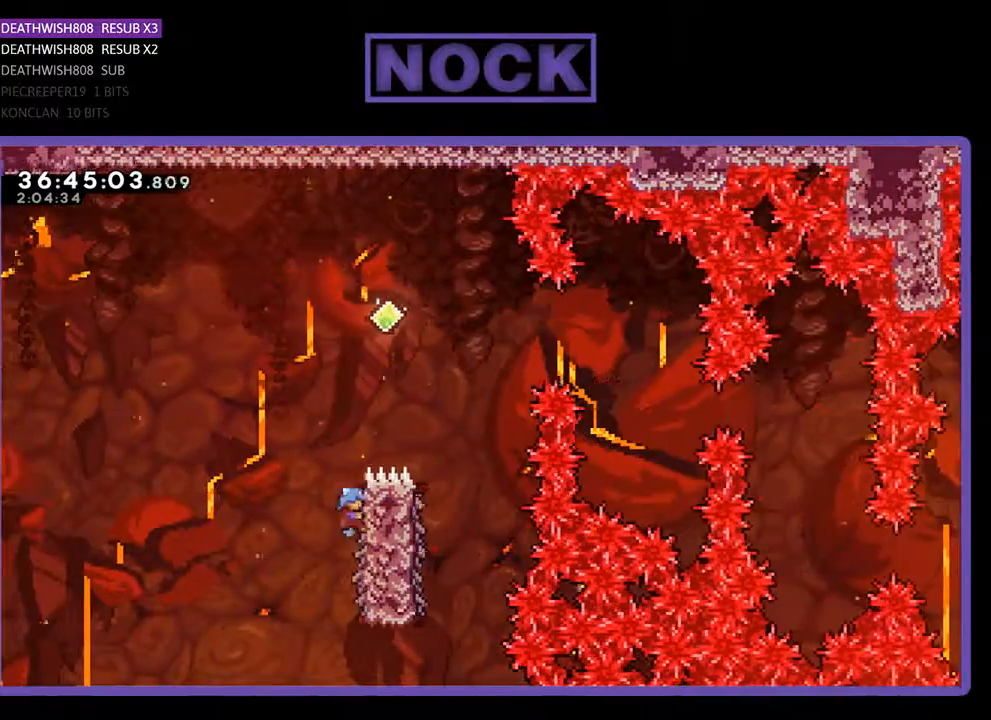
{"buttons": ["CROSS", "R2", "DPAD_UP", "DPAD_RIGHT"], "events": [[100, "CROSS", "down"], [267, "DPAD_RIGHT", "down"]]}
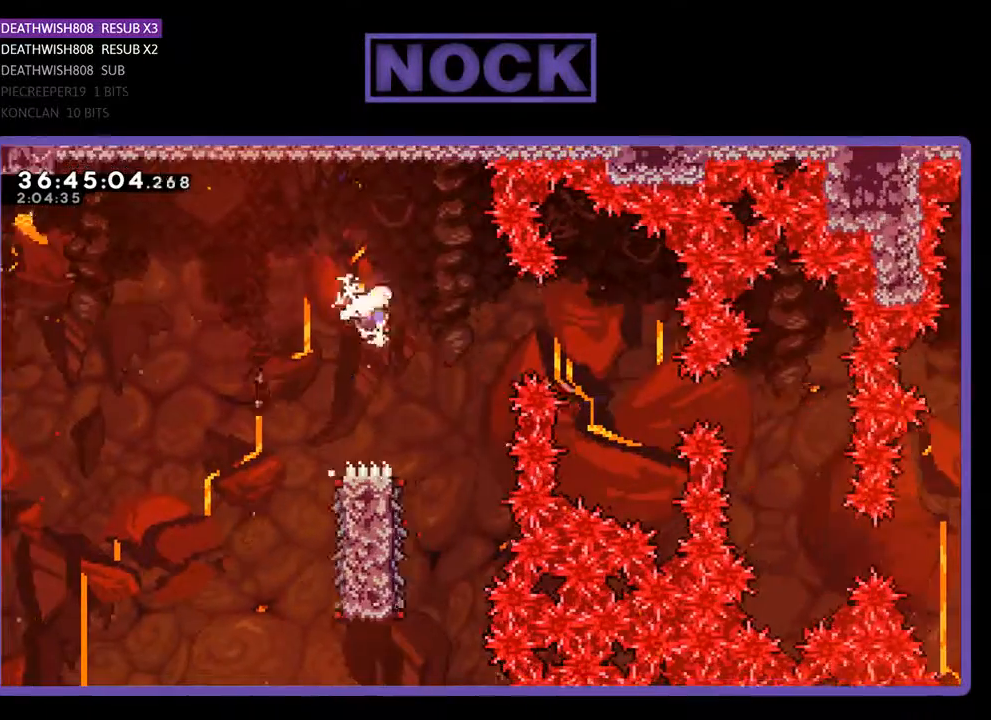
{"buttons": ["R2"], "events": [[33, "DPAD_UP", "up"], [200, "DPAD_RIGHT", "up"], [233, "CROSS", "up"]]}
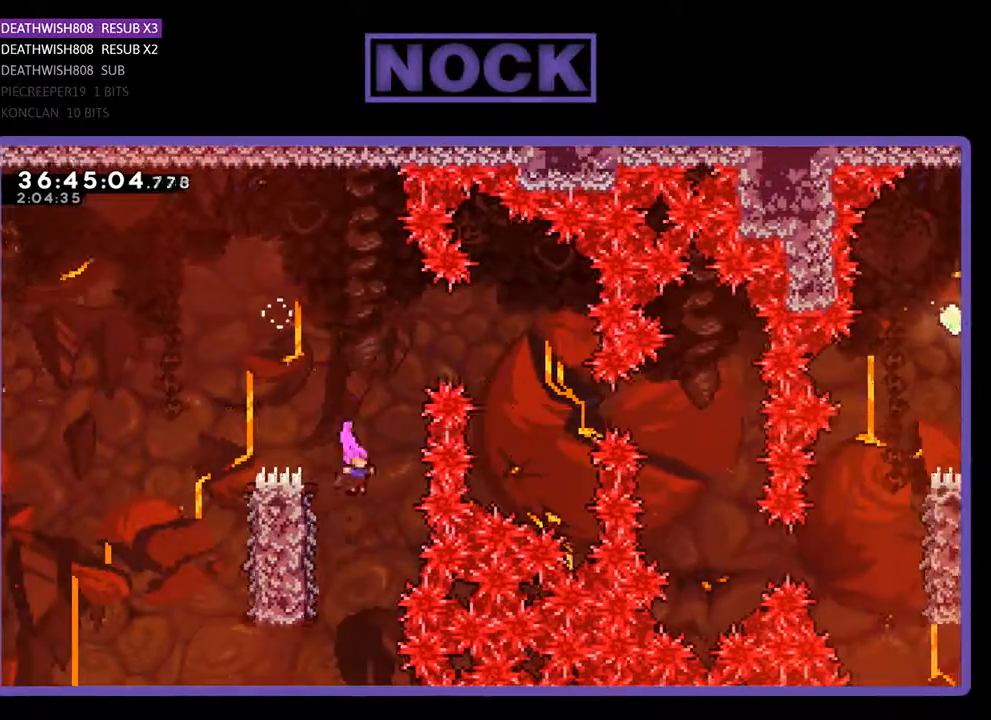
{"buttons": ["R2", "DPAD_UP"], "events": [[33, "DPAD_LEFT", "down"], [367, "DPAD_UP", "down"], [500, "DPAD_LEFT", "up"]]}
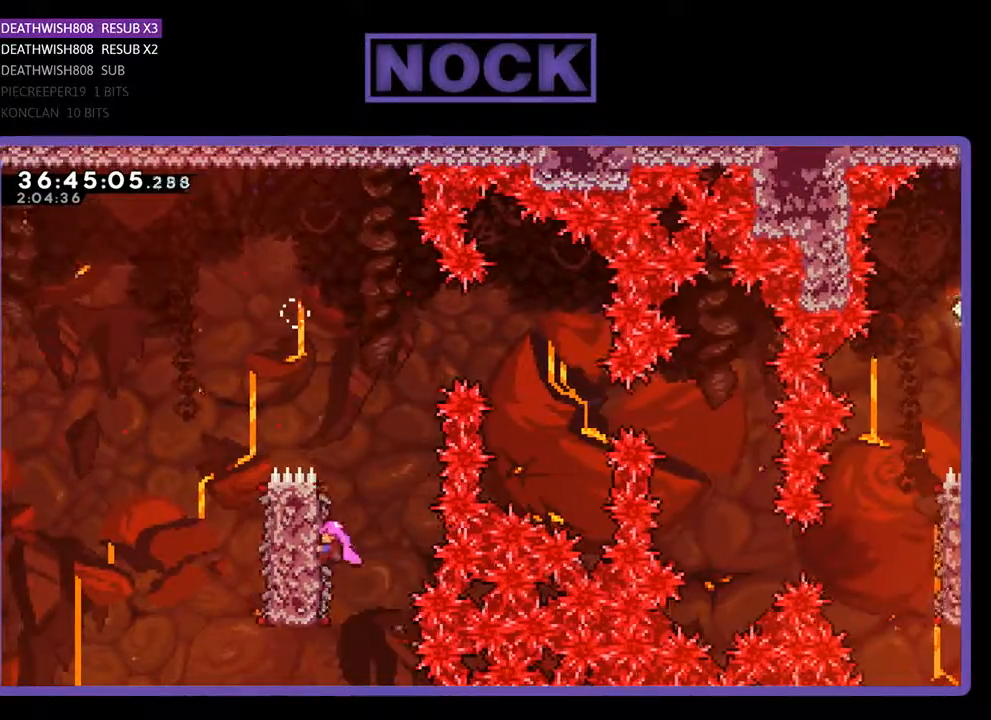
{"buttons": ["CROSS", "R2", "DPAD_RIGHT"], "events": [[267, "CROSS", "down"], [267, "DPAD_RIGHT", "down"], [500, "DPAD_UP", "up"]]}
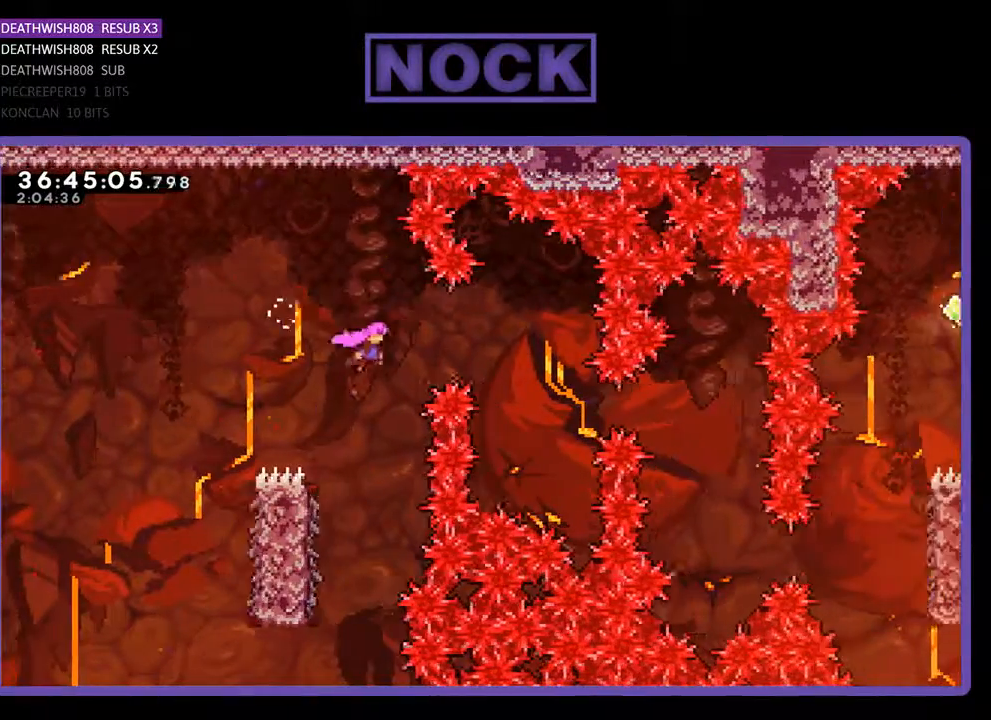
{"buttons": [], "events": [[267, "DPAD_UP", "down"], [333, "DPAD_RIGHT", "up"], [333, "R2", "up"], [367, "CROSS", "up"], [367, "DPAD_UP", "up"]]}
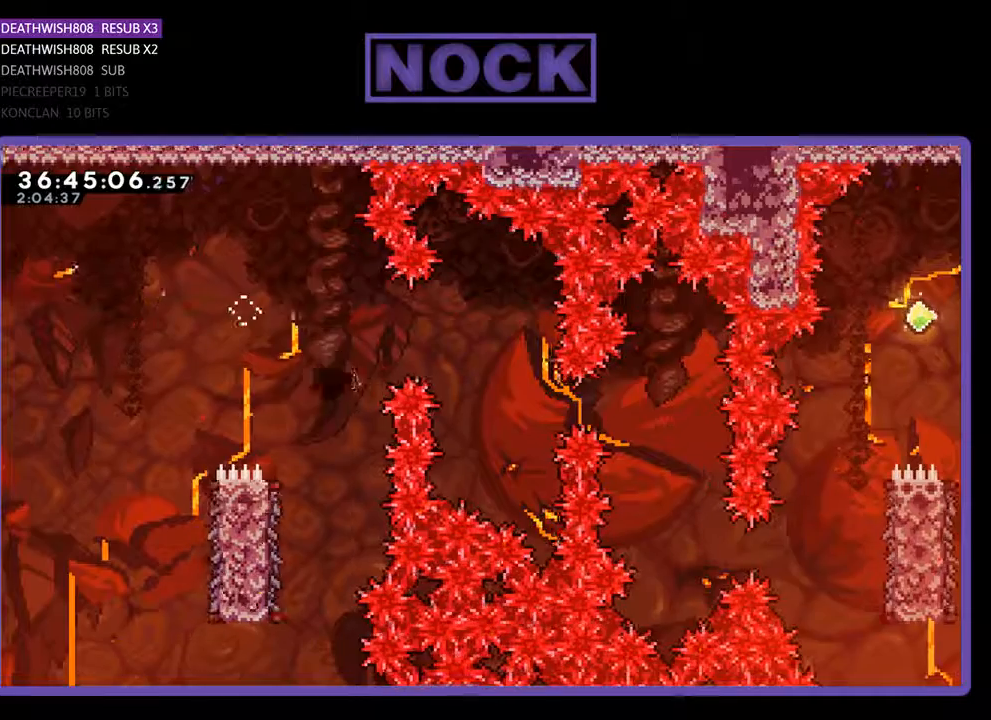
{"buttons": [], "events": []}
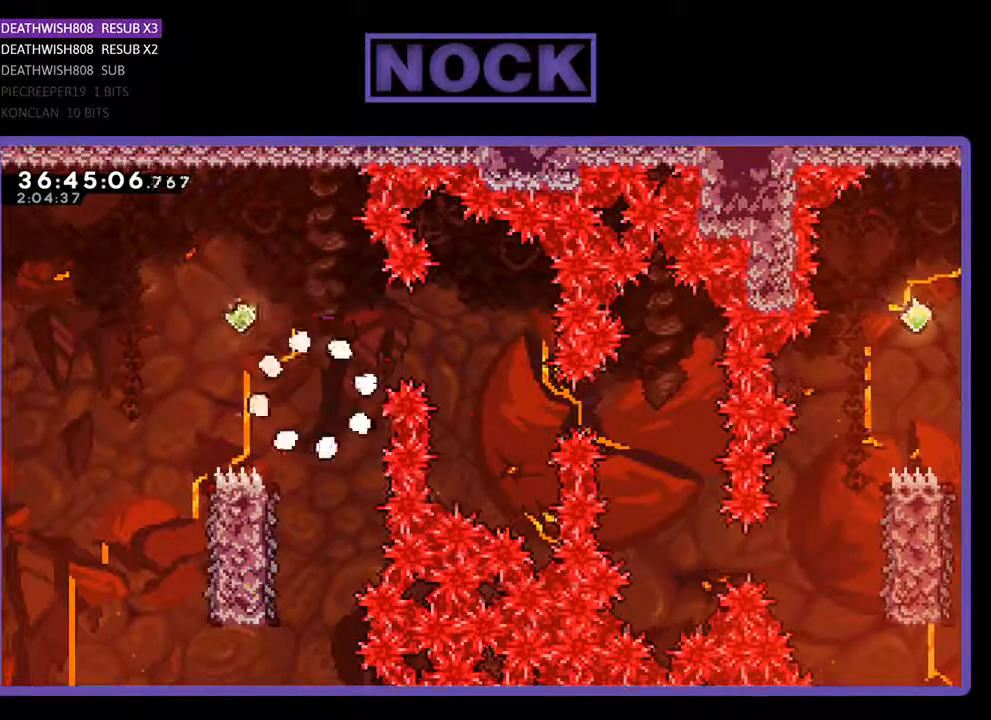
{"buttons": ["R2"], "events": [[200, "R2", "down"]]}
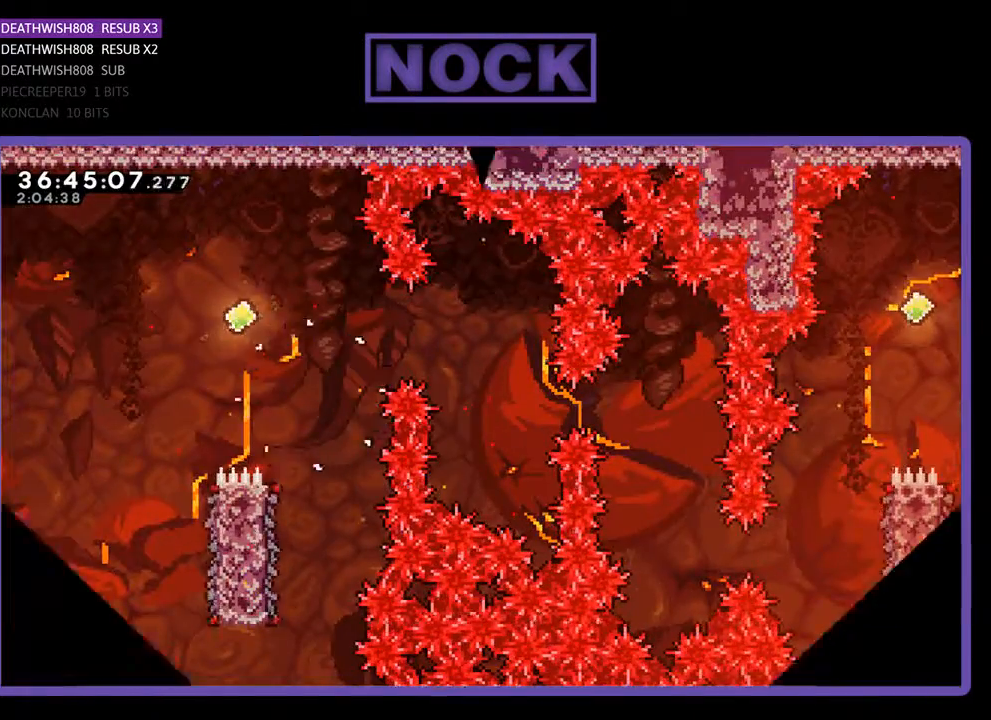
{"buttons": ["R2", "DPAD_RIGHT"], "events": [[467, "DPAD_RIGHT", "down"]]}
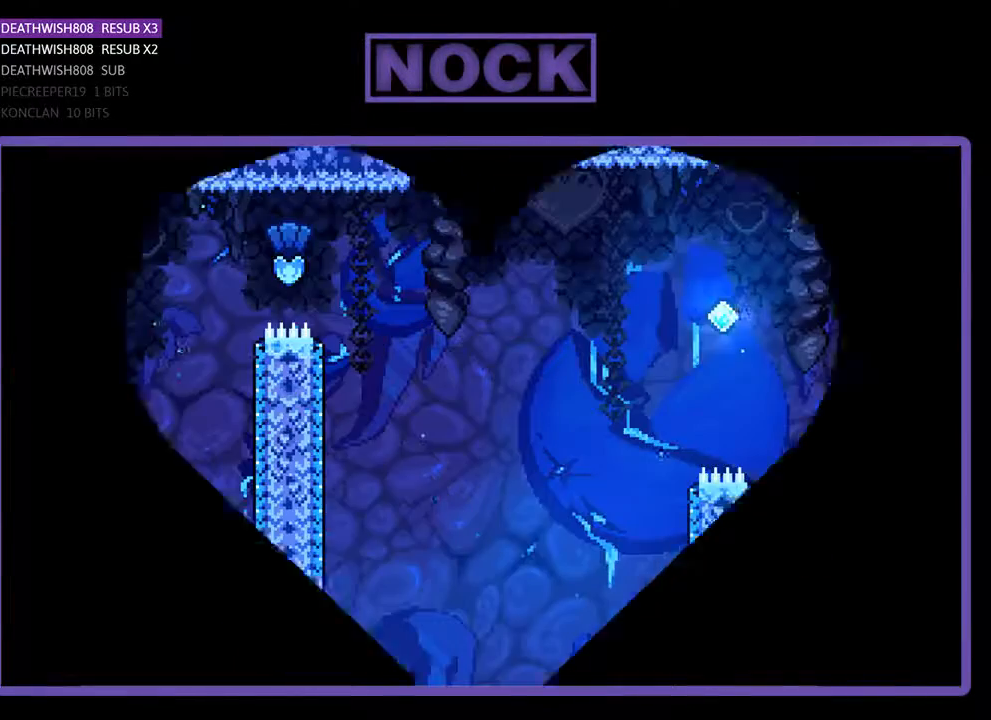
{"buttons": ["R2", "DPAD_RIGHT"], "events": []}
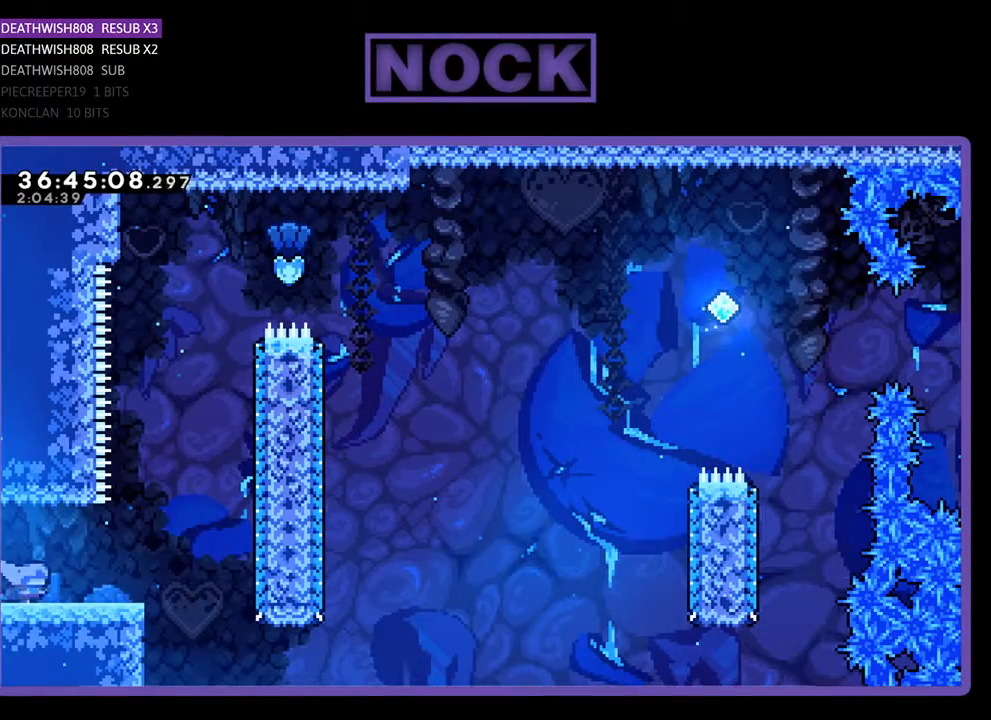
{"buttons": ["CROSS", "R2", "DPAD_UP"], "events": [[300, "CROSS", "down"], [400, "DPAD_UP", "down"], [433, "DPAD_RIGHT", "up"]]}
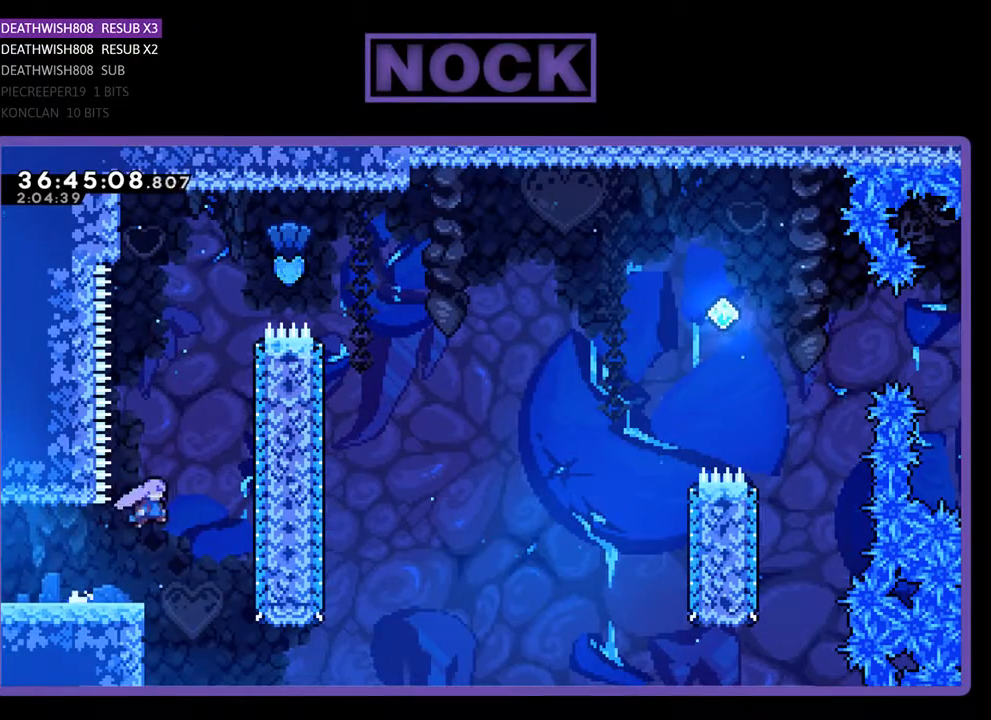
{"buttons": ["CIRCLE", "R2", "DPAD_UP", "DPAD_RIGHT"], "events": [[33, "CROSS", "up"], [133, "CIRCLE", "down"], [367, "CIRCLE", "up"], [467, "CIRCLE", "down"], [500, "DPAD_RIGHT", "down"]]}
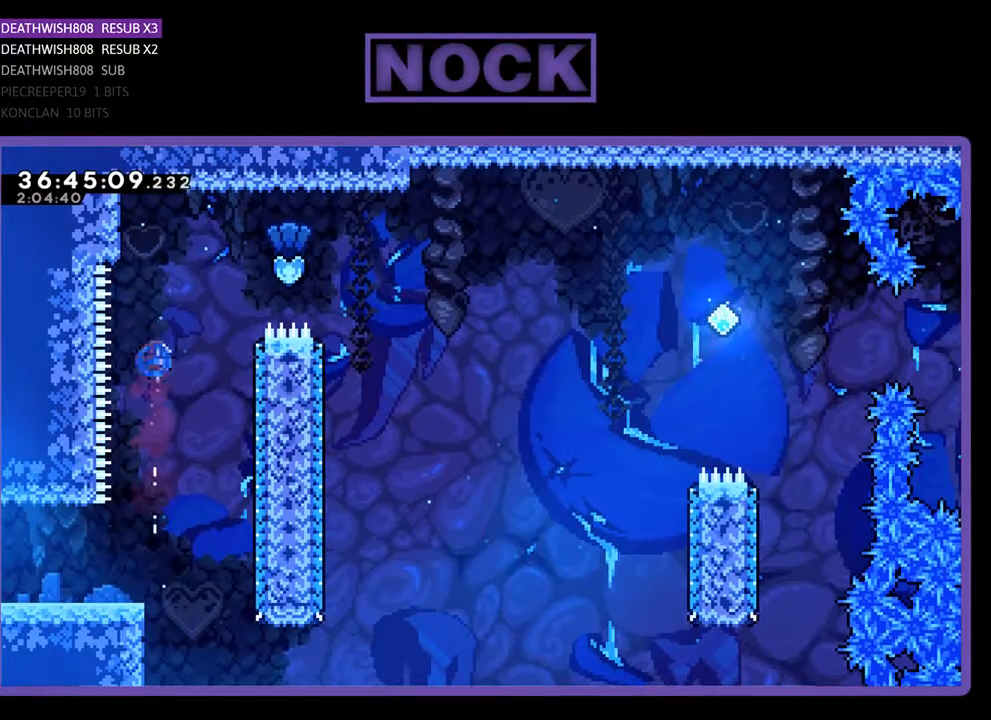
{"buttons": ["R2", "DPAD_RIGHT"], "events": [[167, "DPAD_UP", "up"], [333, "CIRCLE", "up"]]}
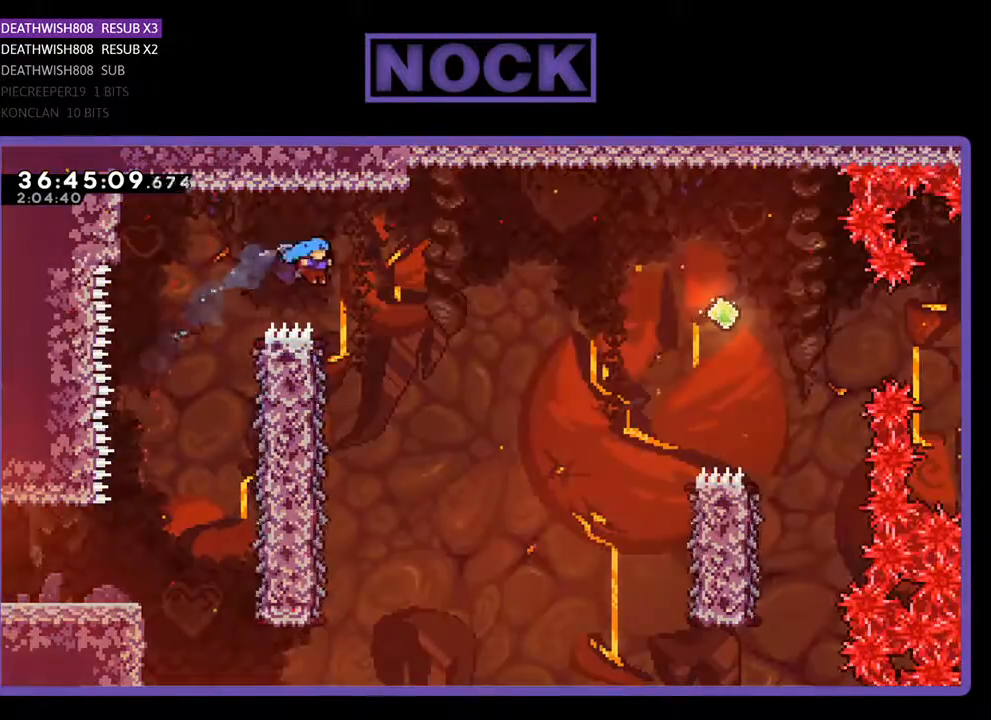
{"buttons": ["R2", "DPAD_LEFT"], "events": [[233, "DPAD_RIGHT", "up"], [333, "DPAD_LEFT", "down"]]}